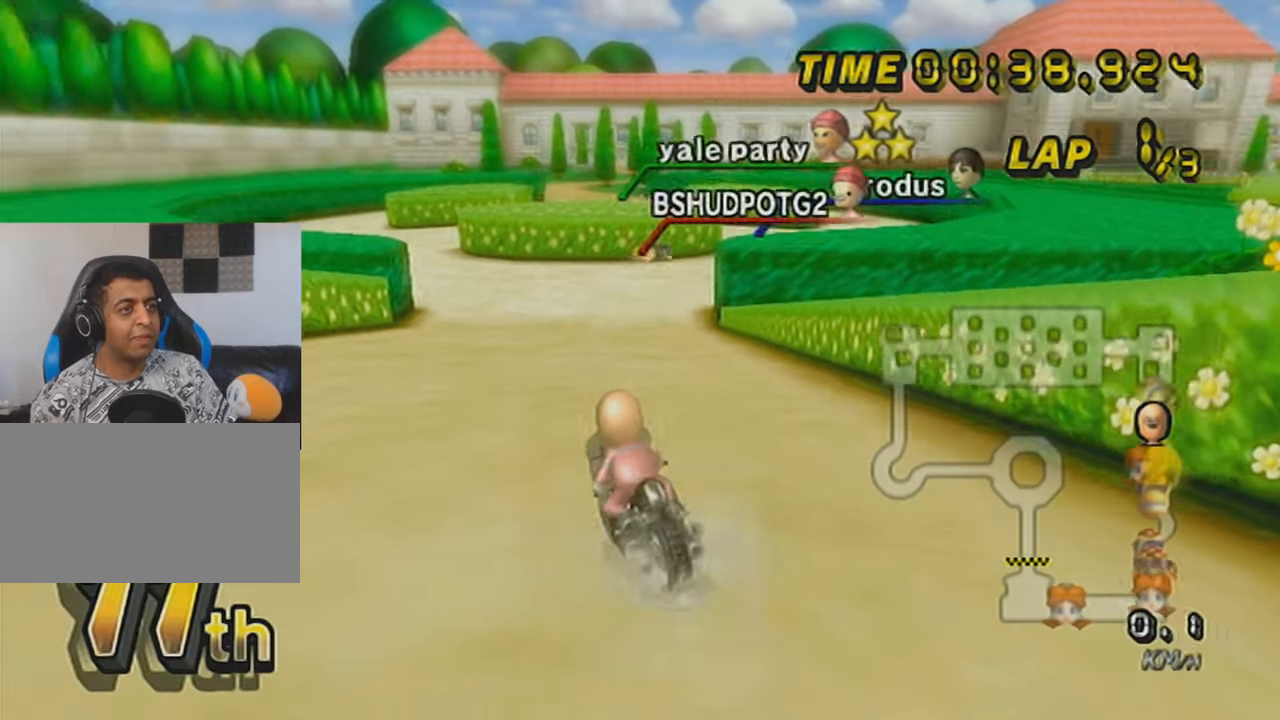
Gameplay with a controller (Nintendo layout); each line is a JSON object with the inputs held at the frame after it. "events" lists button and stick changes between this image and that frame as [ms after this image, input, new state], when the widget could be followed in between. Not read: L3 R3 right_stick.
{"buttons": ["A", "X"], "left_stick": "center", "events": [[33, "left_stick", "right"], [250, "left_stick", "left"], [317, "R1", "up"], [317, "left_stick", "center"], [383, "X", "down"]]}
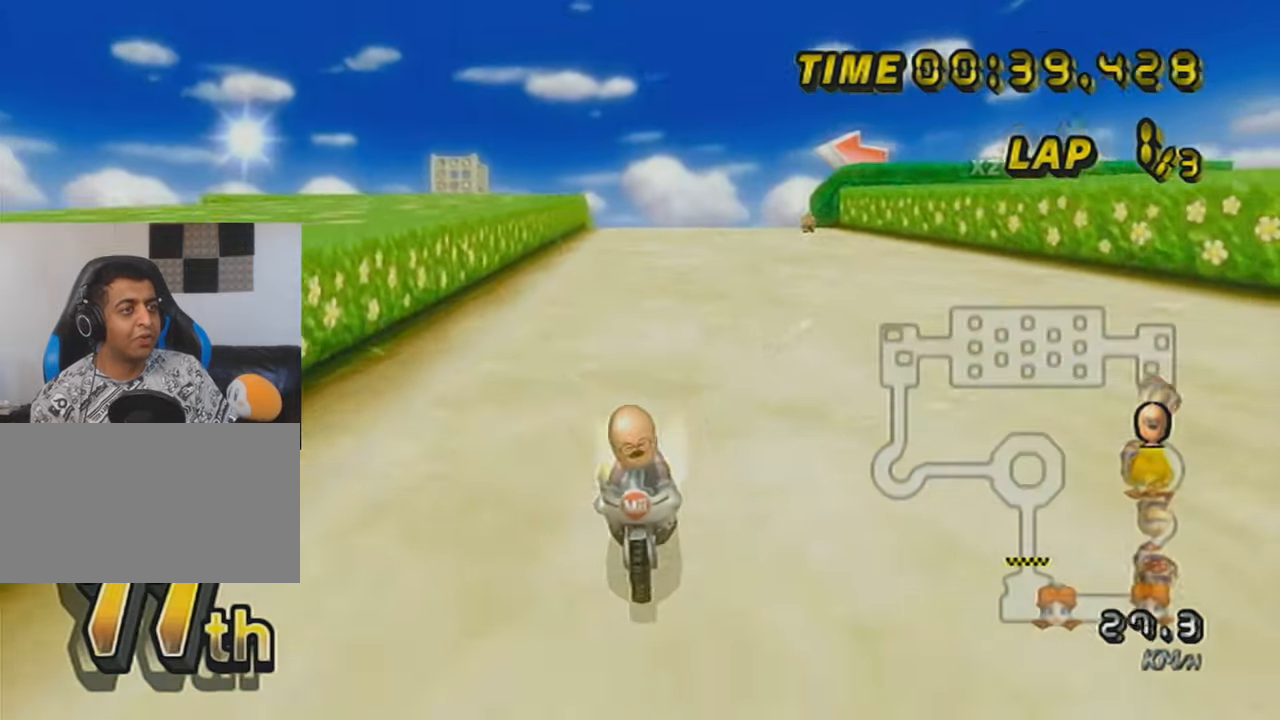
{"buttons": ["A", "X", "DPAD_UP"], "left_stick": "center", "events": [[67, "X", "up"], [134, "DPAD_UP", "down"], [217, "DPAD_UP", "up"], [317, "DPAD_UP", "down"], [384, "DPAD_UP", "up"], [384, "X", "down"], [467, "DPAD_UP", "down"]]}
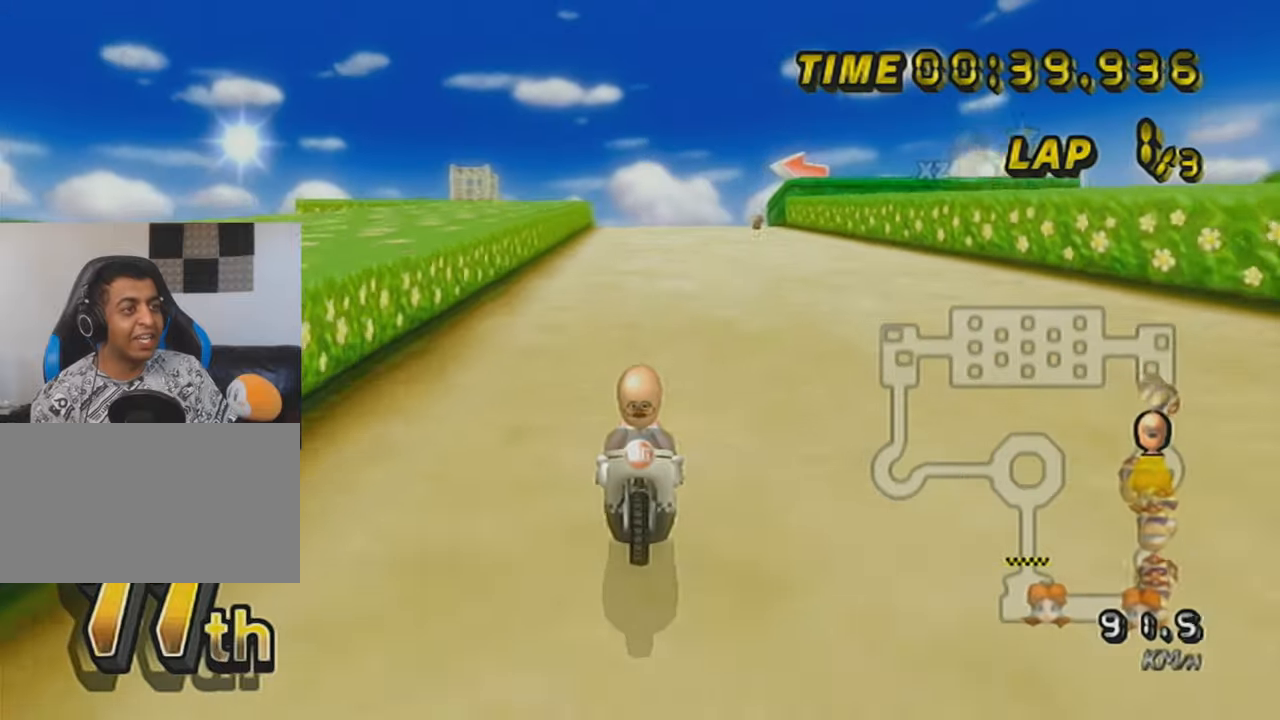
{"buttons": ["A", "R1"], "left_stick": "left", "events": [[33, "DPAD_UP", "up"], [66, "X", "up"], [350, "left_stick", "right"], [383, "R1", "down"], [467, "left_stick", "left"]]}
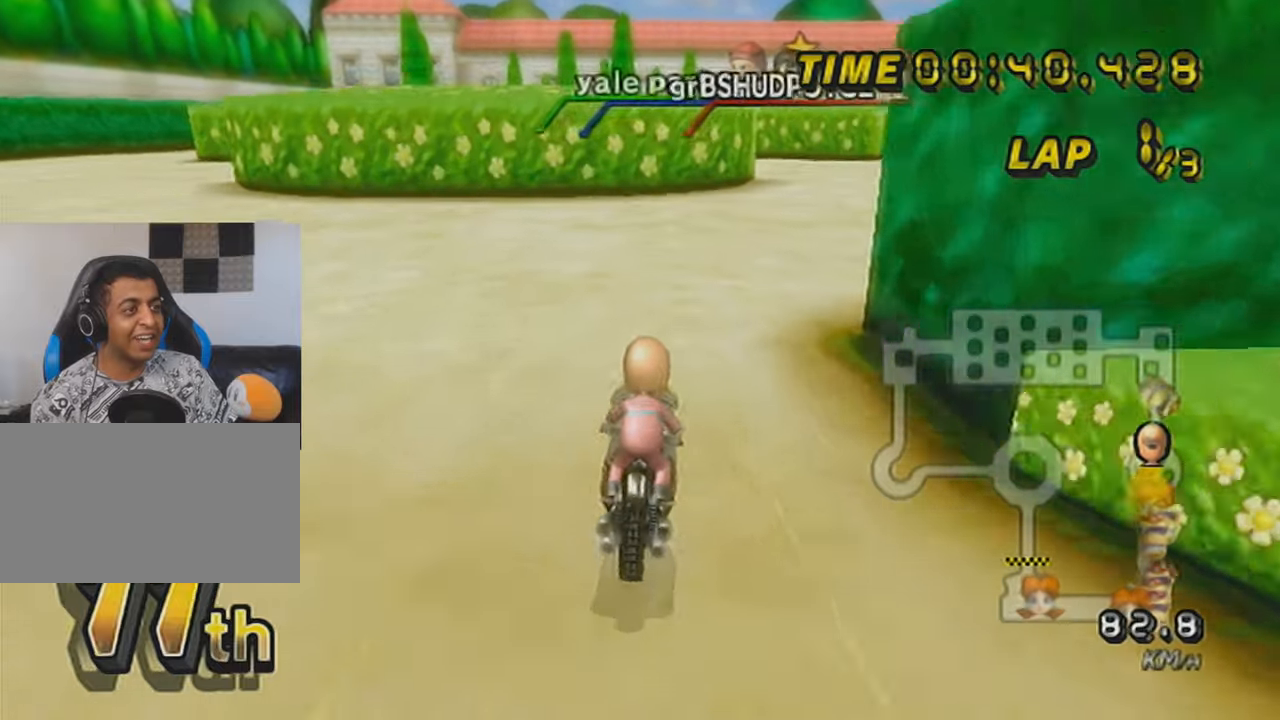
{"buttons": ["A", "R1"], "left_stick": "center", "events": [[67, "left_stick", "right"], [317, "R1", "up"], [350, "R1", "down"], [350, "left_stick", "center"]]}
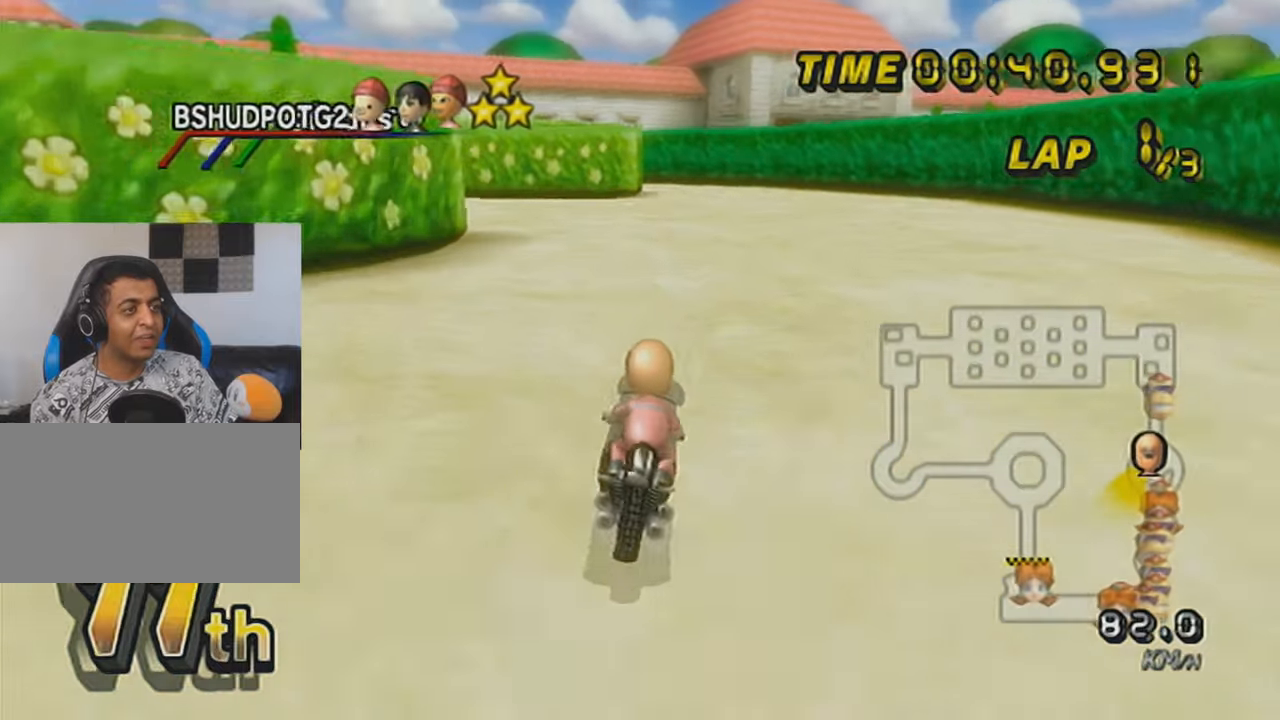
{"buttons": ["A", "R1"], "left_stick": "up-left", "events": [[33, "left_stick", "up-left"]]}
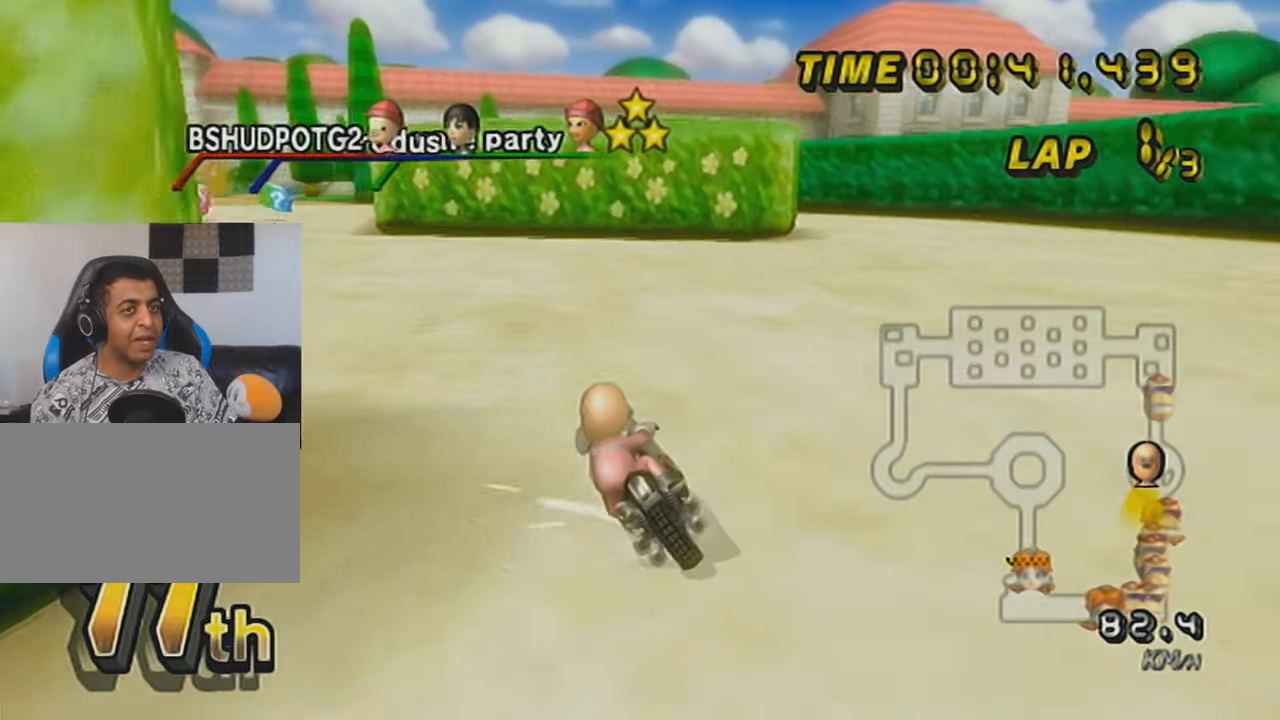
{"buttons": ["A", "R1"], "left_stick": "right", "events": [[134, "left_stick", "right"]]}
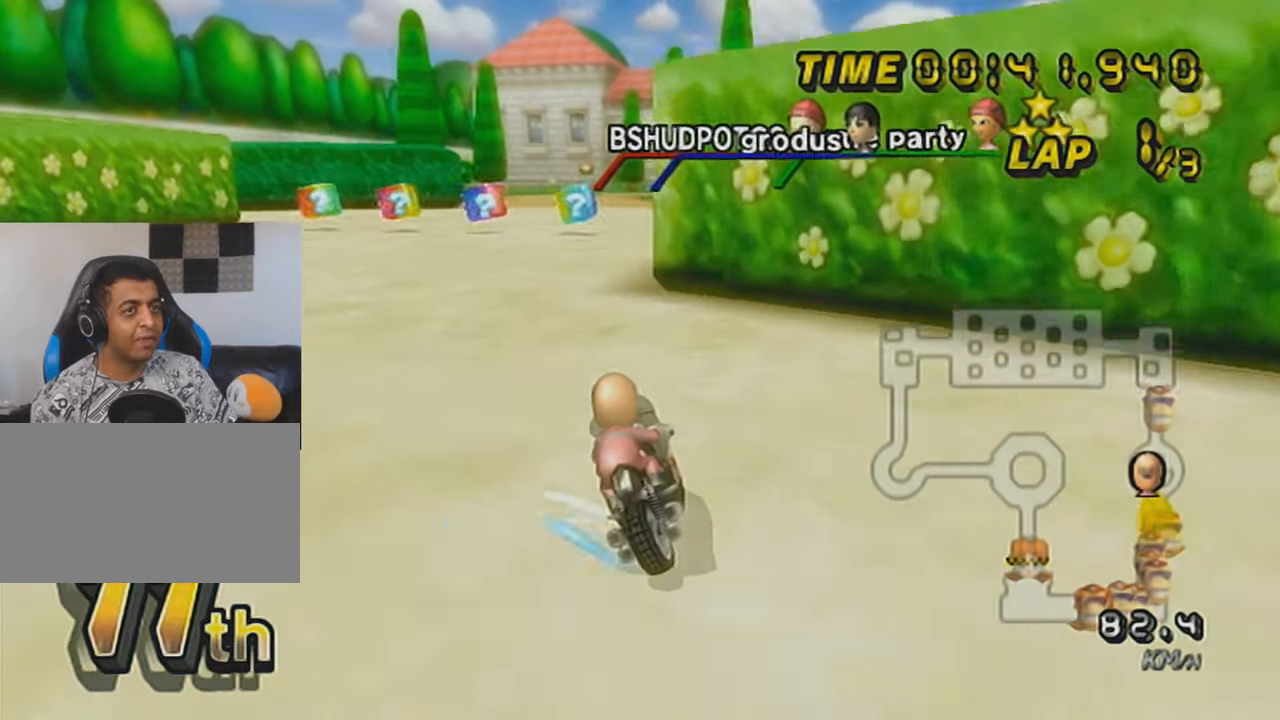
{"buttons": ["A", "R1"], "left_stick": "right", "events": [[33, "left_stick", "up-left"], [200, "left_stick", "left"], [383, "R1", "up"], [383, "left_stick", "center"], [450, "R1", "down"], [483, "left_stick", "right"]]}
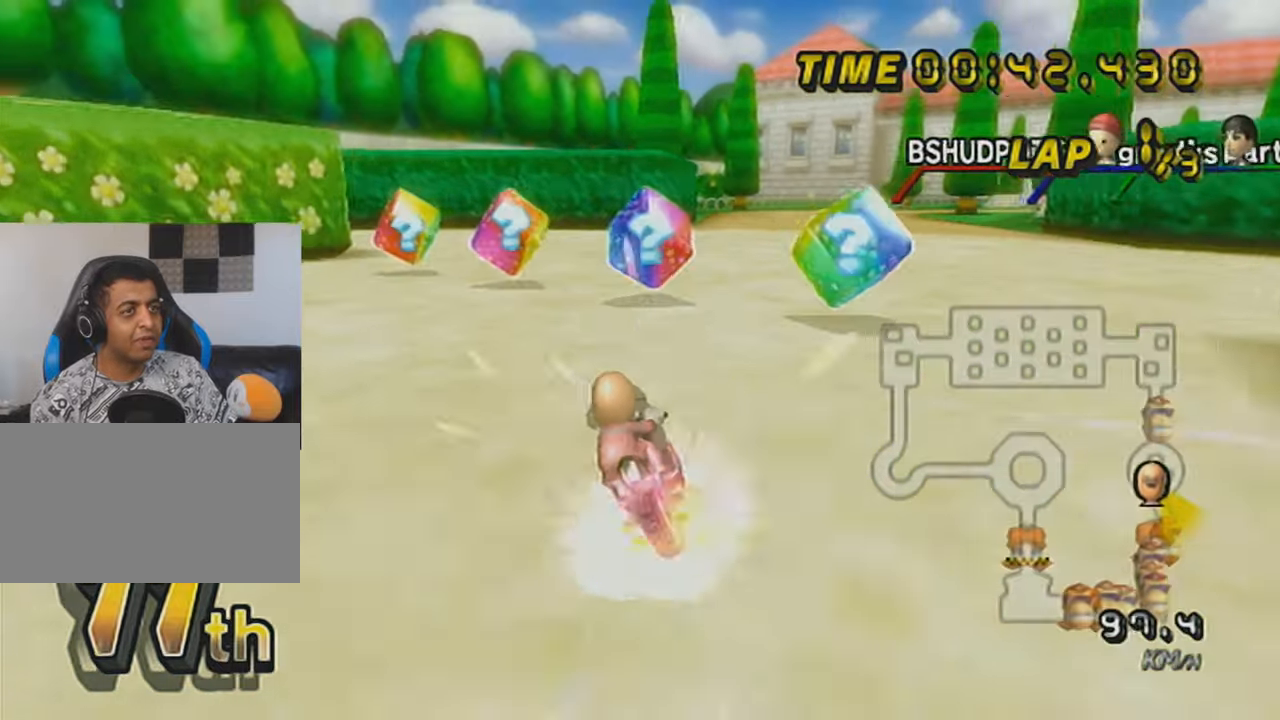
{"buttons": ["A"], "left_stick": "center", "events": [[317, "R1", "up"], [350, "DPAD_UP", "down"], [417, "left_stick", "center"], [451, "DPAD_UP", "up"]]}
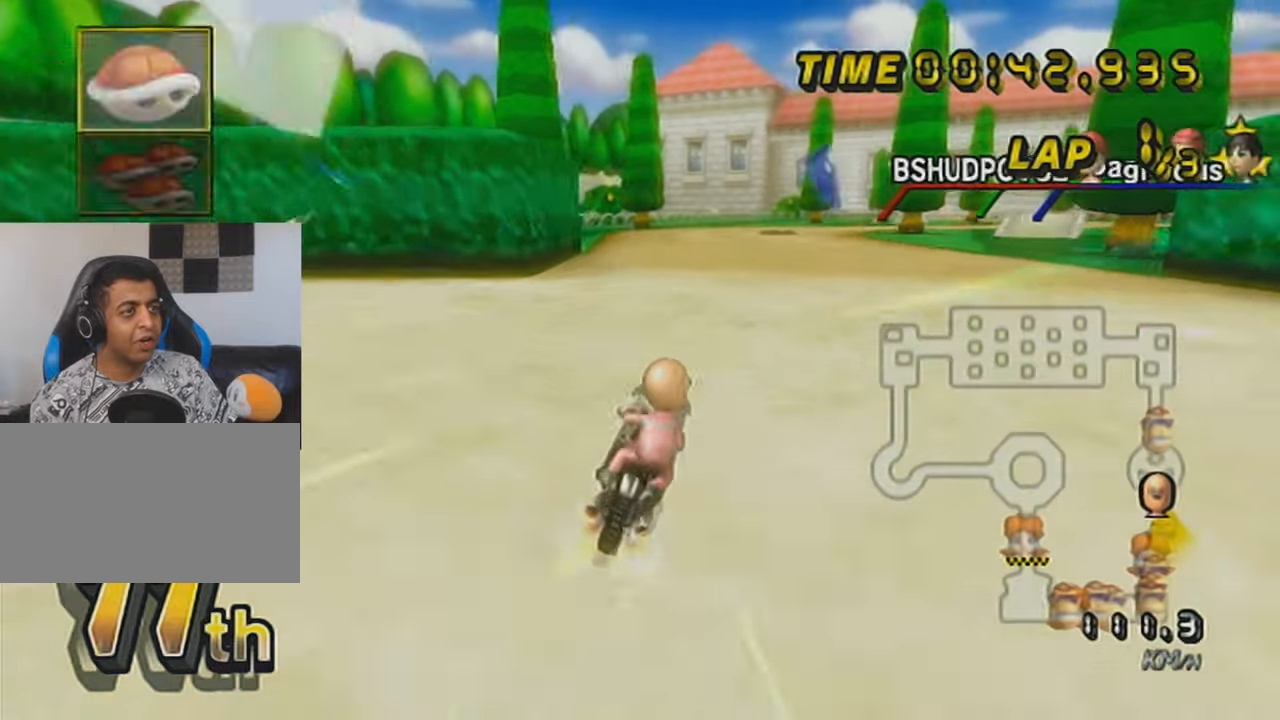
{"buttons": ["A"], "left_stick": "center", "events": [[33, "DPAD_UP", "down"], [100, "left_stick", "right"], [133, "DPAD_UP", "up"], [233, "left_stick", "center"], [250, "DPAD_UP", "down"], [350, "DPAD_UP", "up"], [417, "DPAD_UP", "down"], [500, "DPAD_UP", "up"]]}
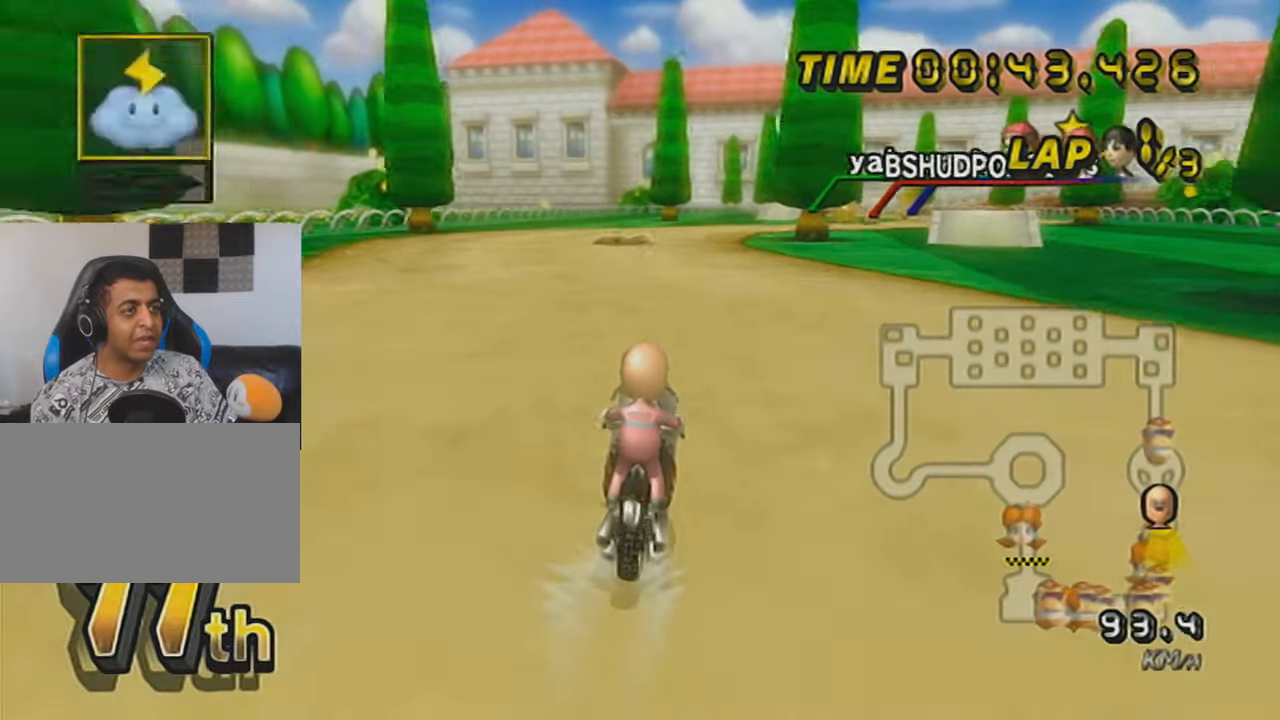
{"buttons": ["A"], "left_stick": "center", "events": [[100, "DPAD_UP", "down"], [200, "L1", "down"], [234, "DPAD_UP", "up"], [384, "L1", "up"]]}
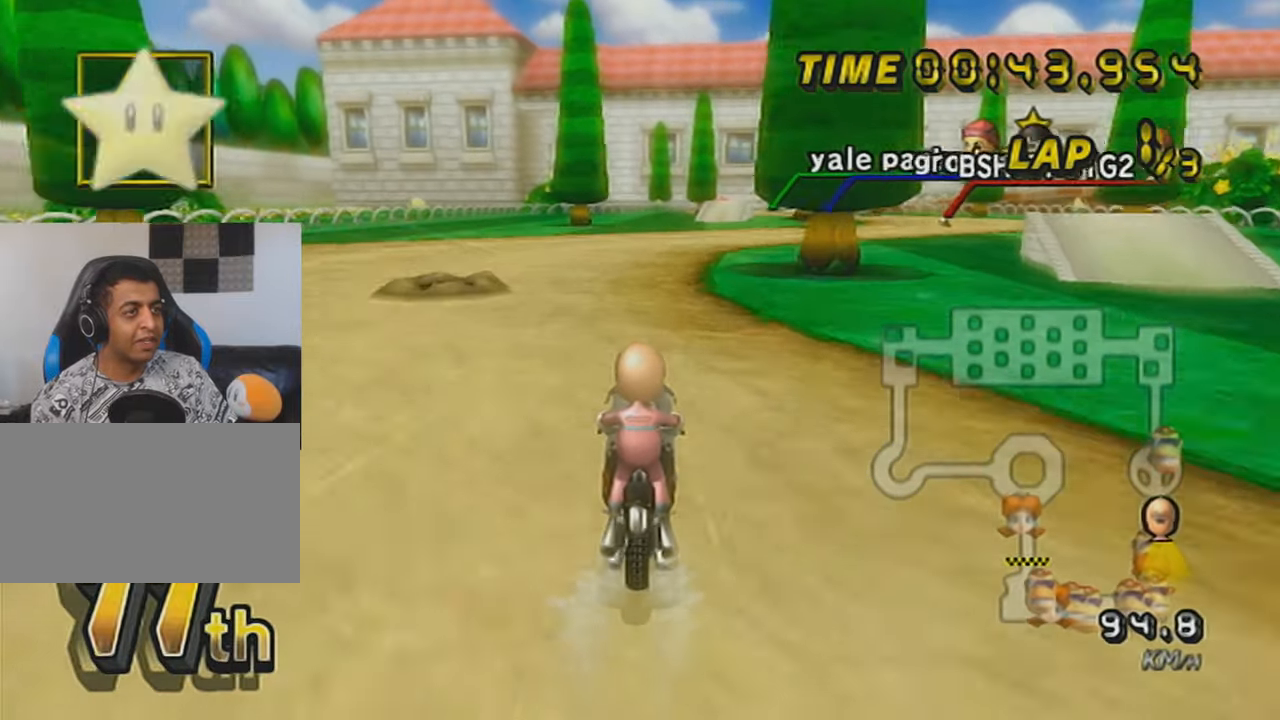
{"buttons": ["A", "R1"], "left_stick": "right", "events": [[133, "R1", "down"], [150, "left_stick", "right"]]}
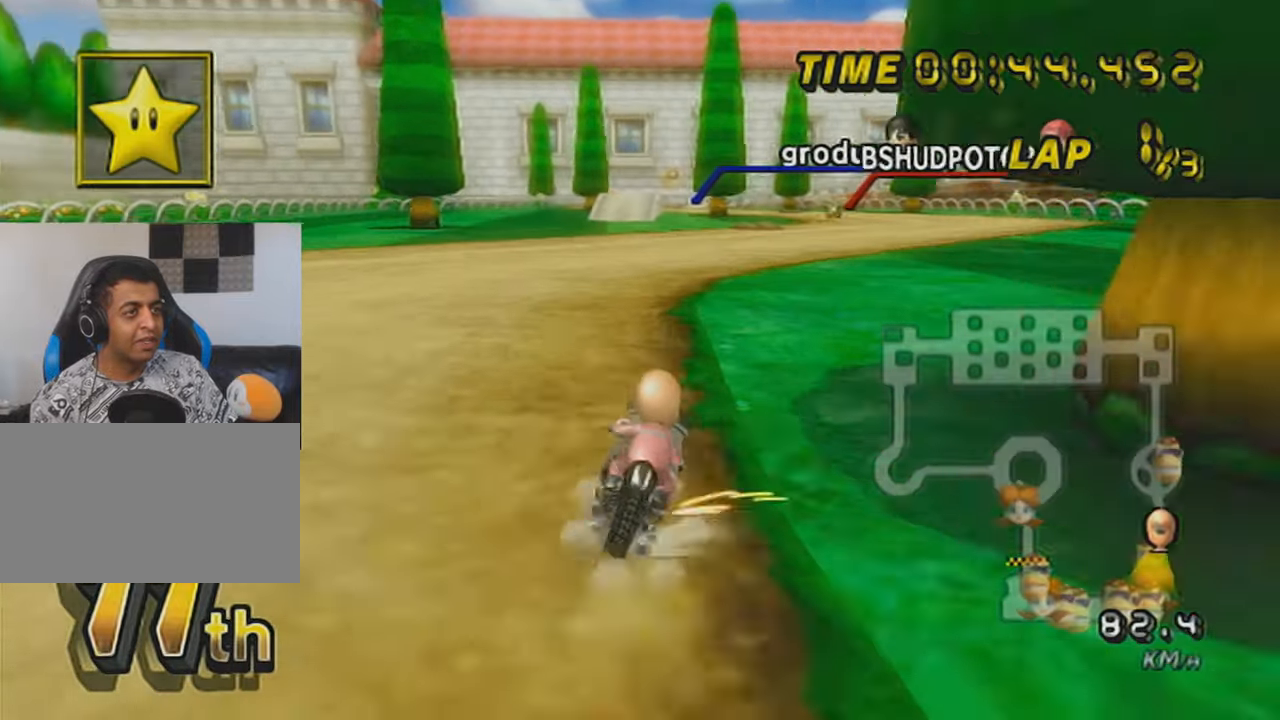
{"buttons": ["A", "R1"], "left_stick": "center", "events": [[384, "left_stick", "center"]]}
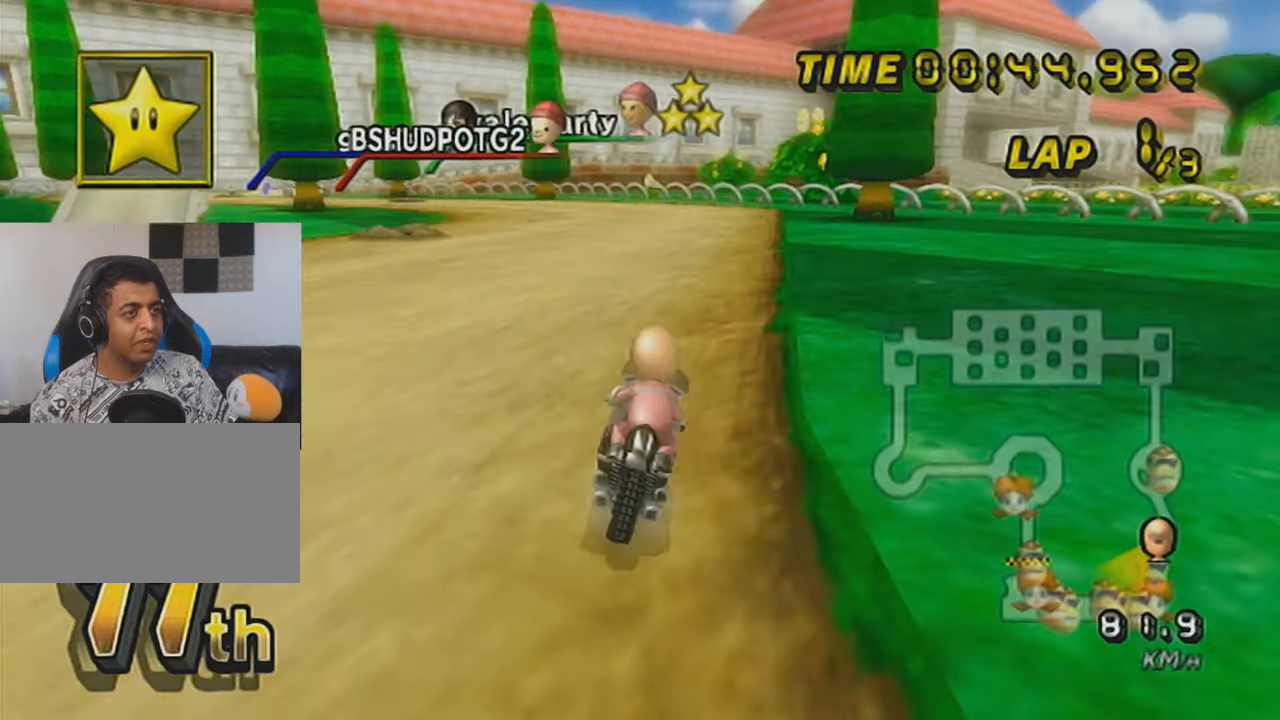
{"buttons": ["A", "R1"], "left_stick": "right", "events": [[33, "left_stick", "up-left"], [500, "left_stick", "right"]]}
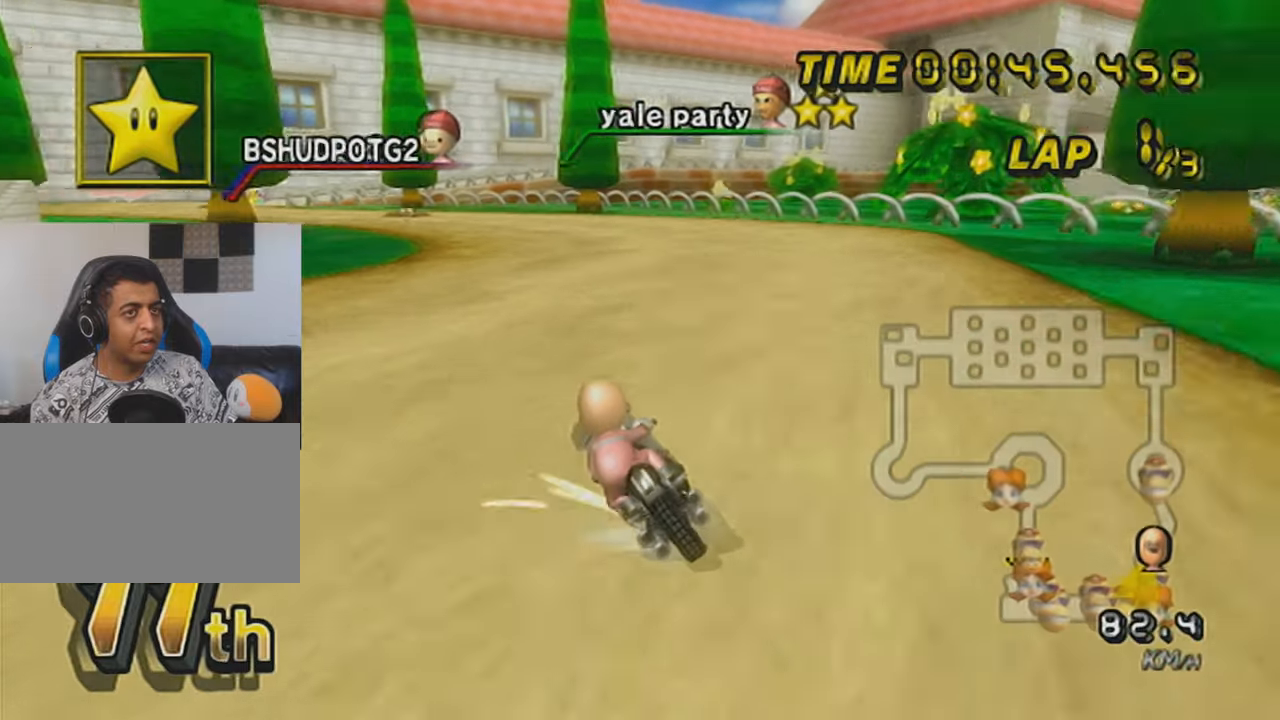
{"buttons": ["A", "R1"], "left_stick": "up-left", "events": [[401, "left_stick", "up"], [451, "left_stick", "up-left"]]}
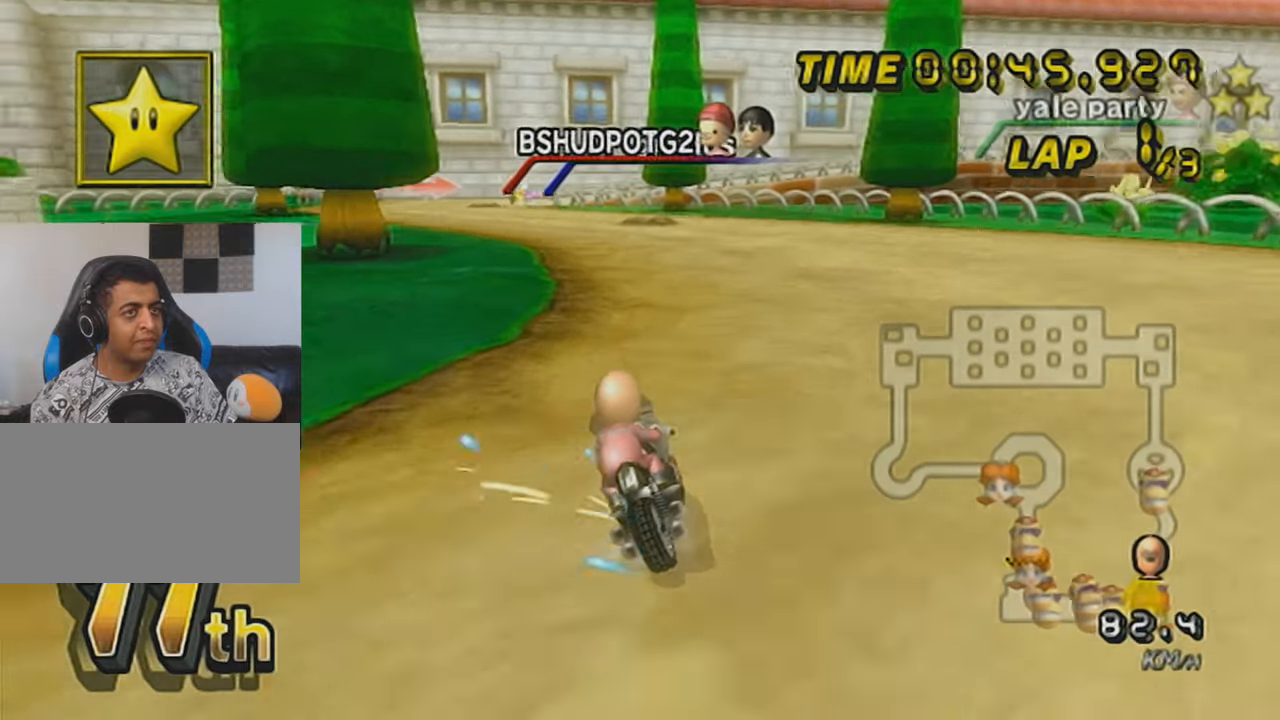
{"buttons": ["A"], "left_stick": "right", "events": [[317, "left_stick", "up-right"], [367, "R1", "up"], [367, "left_stick", "right"]]}
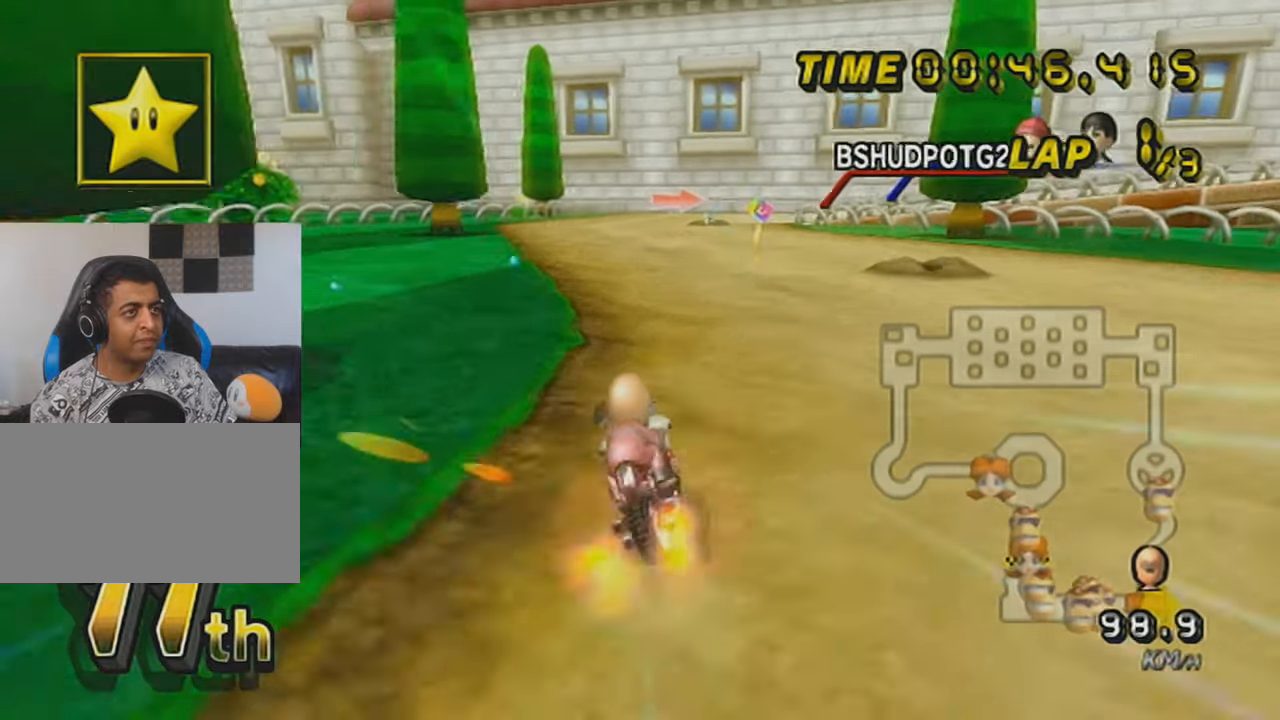
{"buttons": ["A", "DPAD_UP"], "left_stick": "center", "events": [[167, "DPAD_UP", "down"], [301, "DPAD_UP", "up"], [468, "DPAD_UP", "down"], [468, "left_stick", "center"]]}
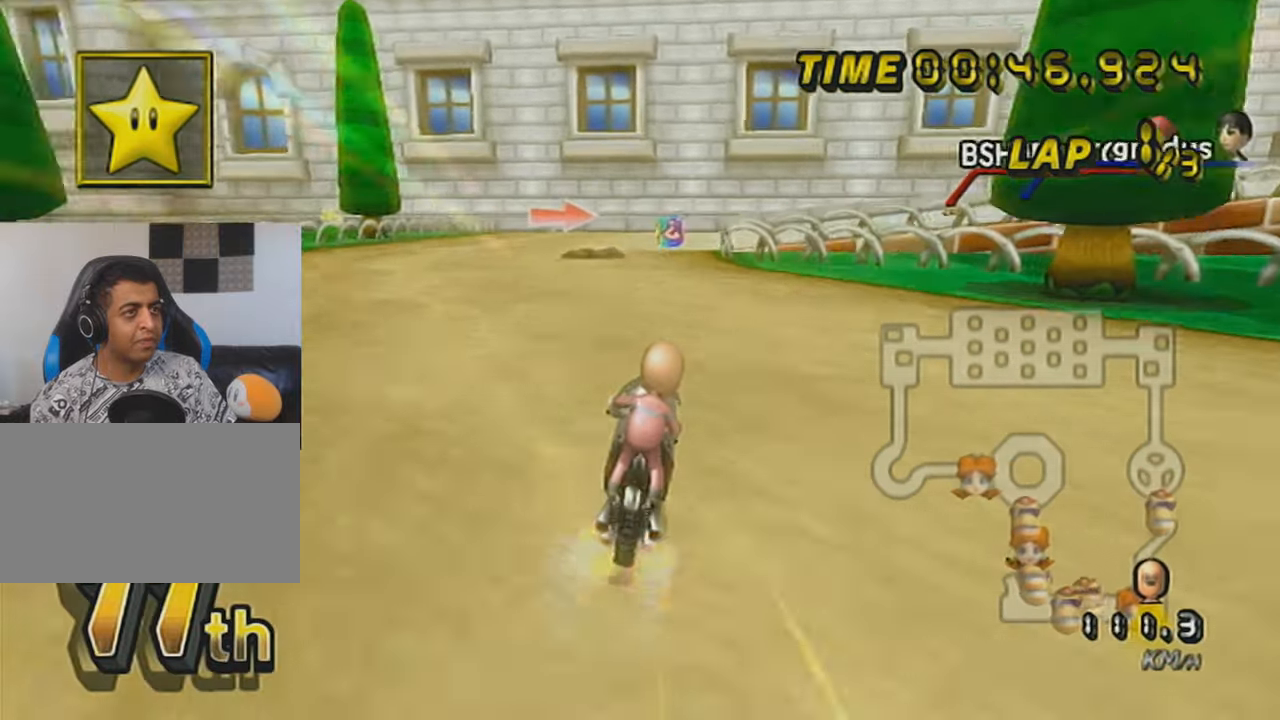
{"buttons": ["A"], "left_stick": "center", "events": [[50, "DPAD_UP", "up"], [167, "left_stick", "down-left"], [317, "left_stick", "center"]]}
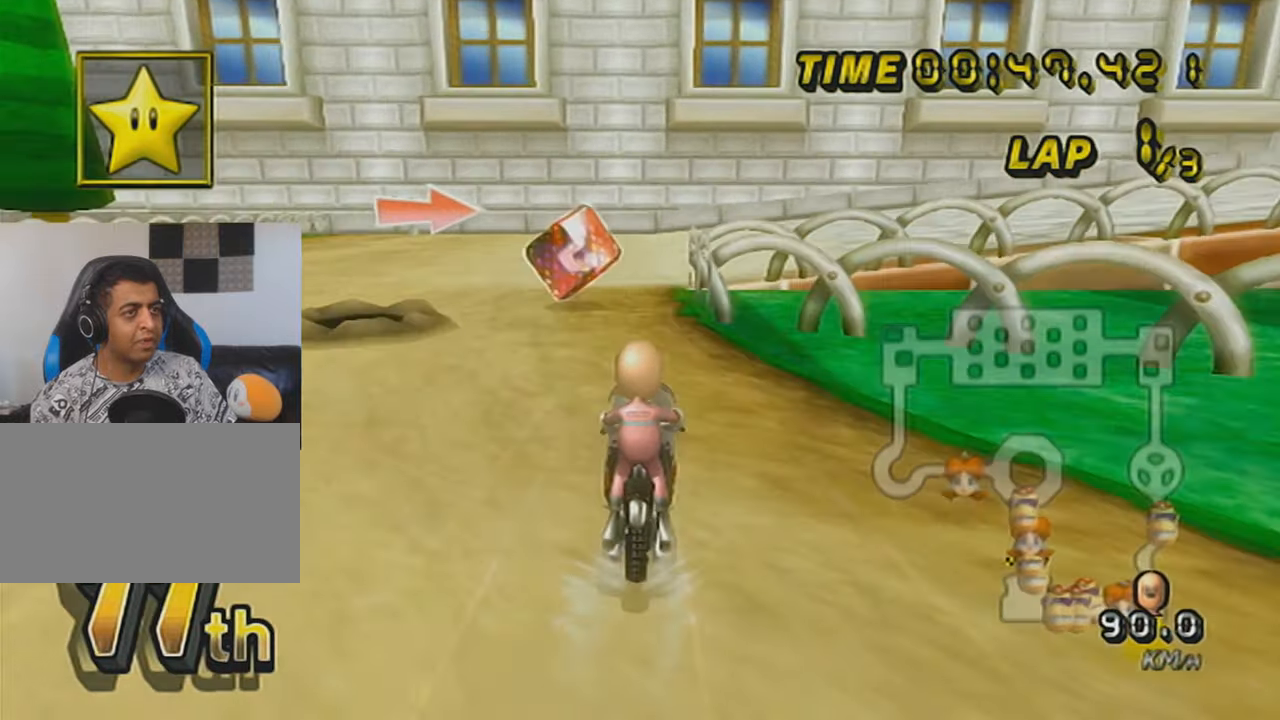
{"buttons": ["A", "X", "R1"], "left_stick": "right", "events": [[17, "R1", "down"], [17, "left_stick", "right"], [134, "left_stick", "left"], [284, "left_stick", "right"], [468, "X", "down"]]}
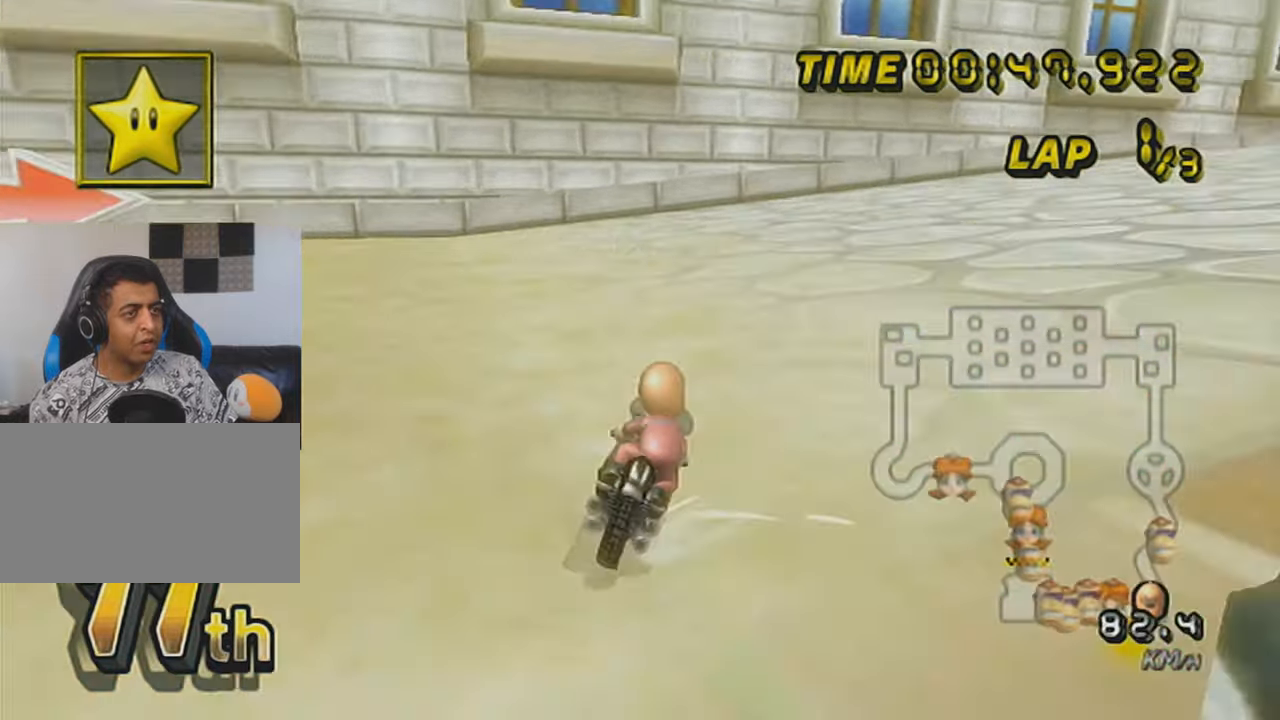
{"buttons": ["A", "R1"], "left_stick": "right", "events": [[234, "X", "up"]]}
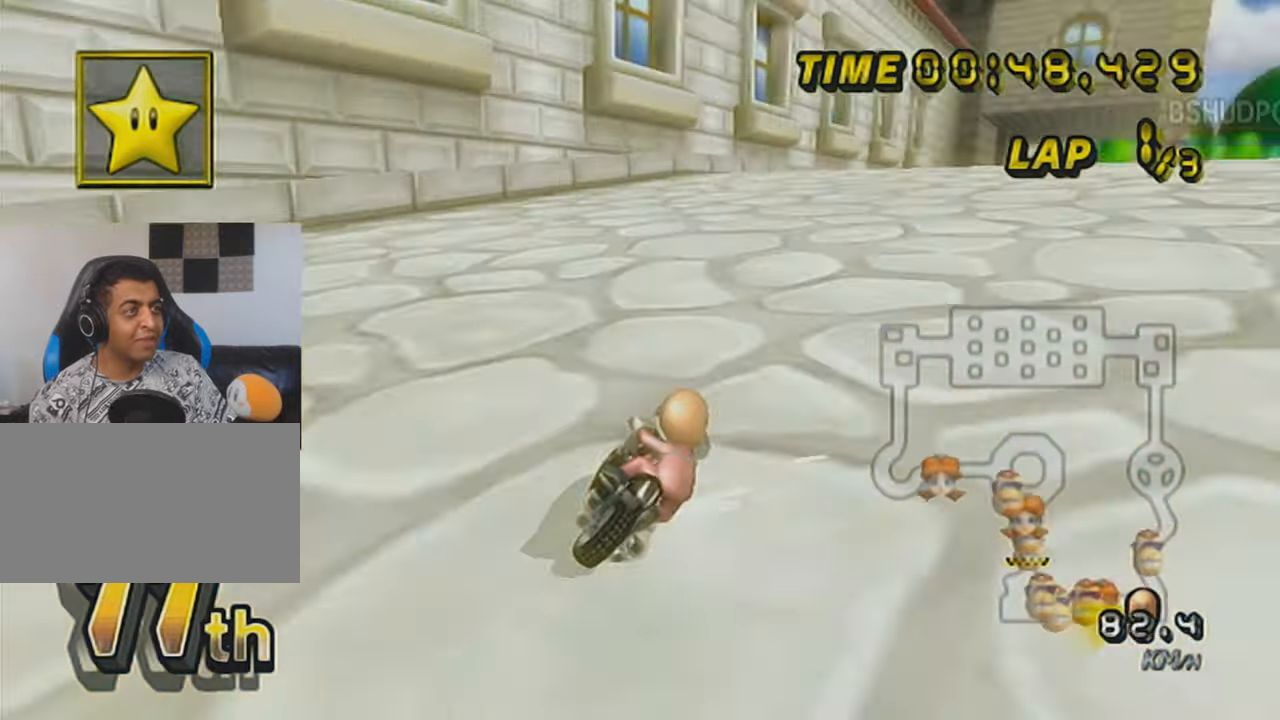
{"buttons": ["A"], "left_stick": "left", "events": [[284, "R1", "up"], [317, "left_stick", "left"]]}
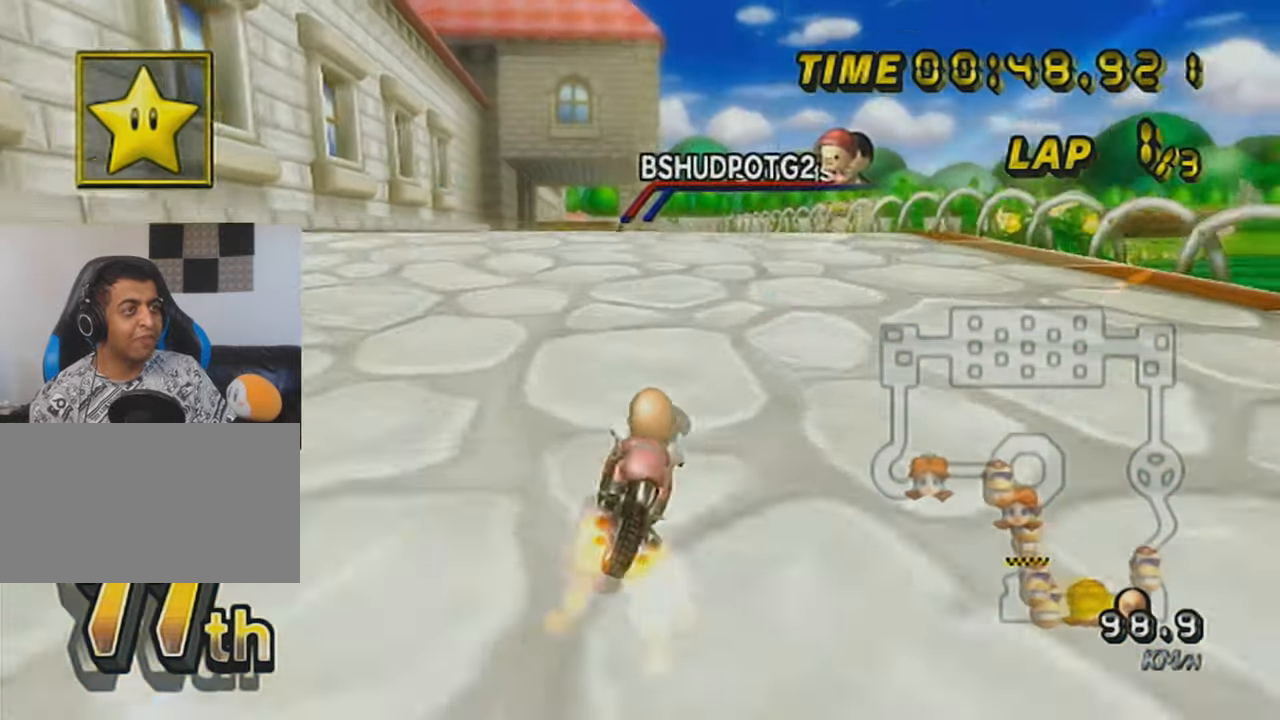
{"buttons": ["A"], "left_stick": "center", "events": [[67, "DPAD_UP", "down"], [217, "DPAD_UP", "up"], [267, "left_stick", "center"]]}
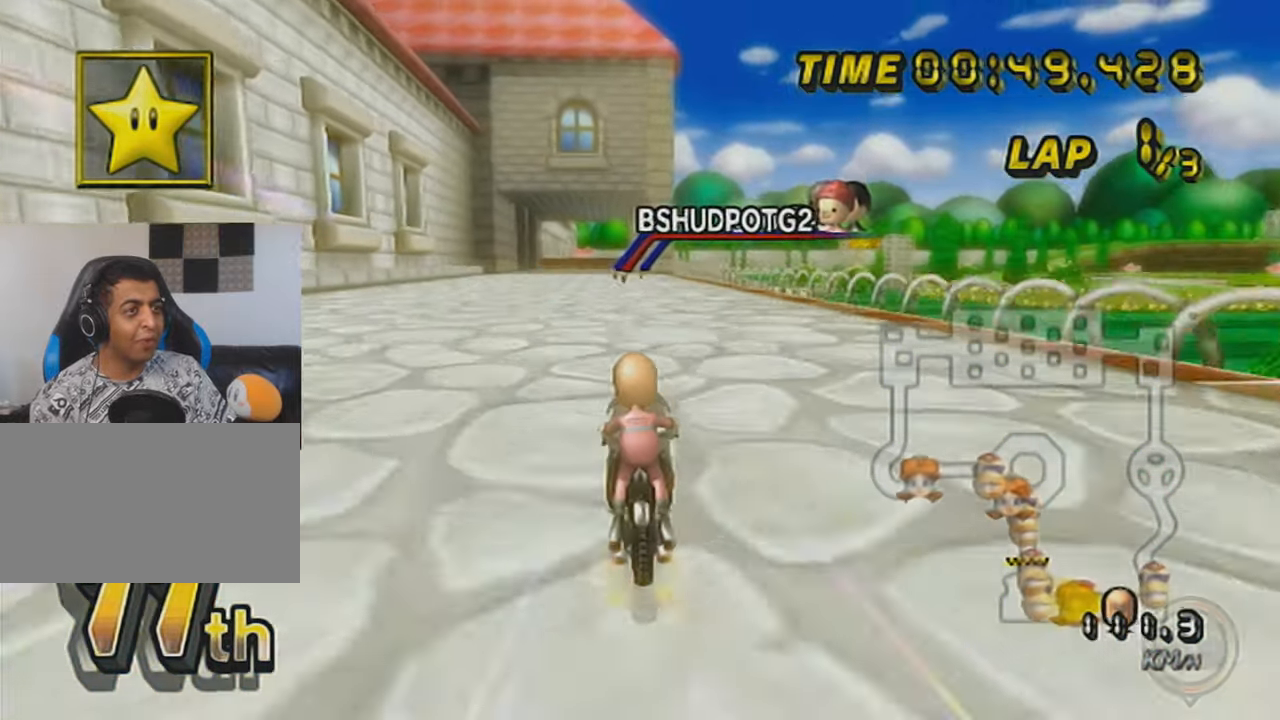
{"buttons": ["A", "X"], "left_stick": "center", "events": [[17, "left_stick", "left"], [117, "left_stick", "center"], [267, "X", "down"], [284, "DPAD_UP", "down"], [384, "DPAD_UP", "up"]]}
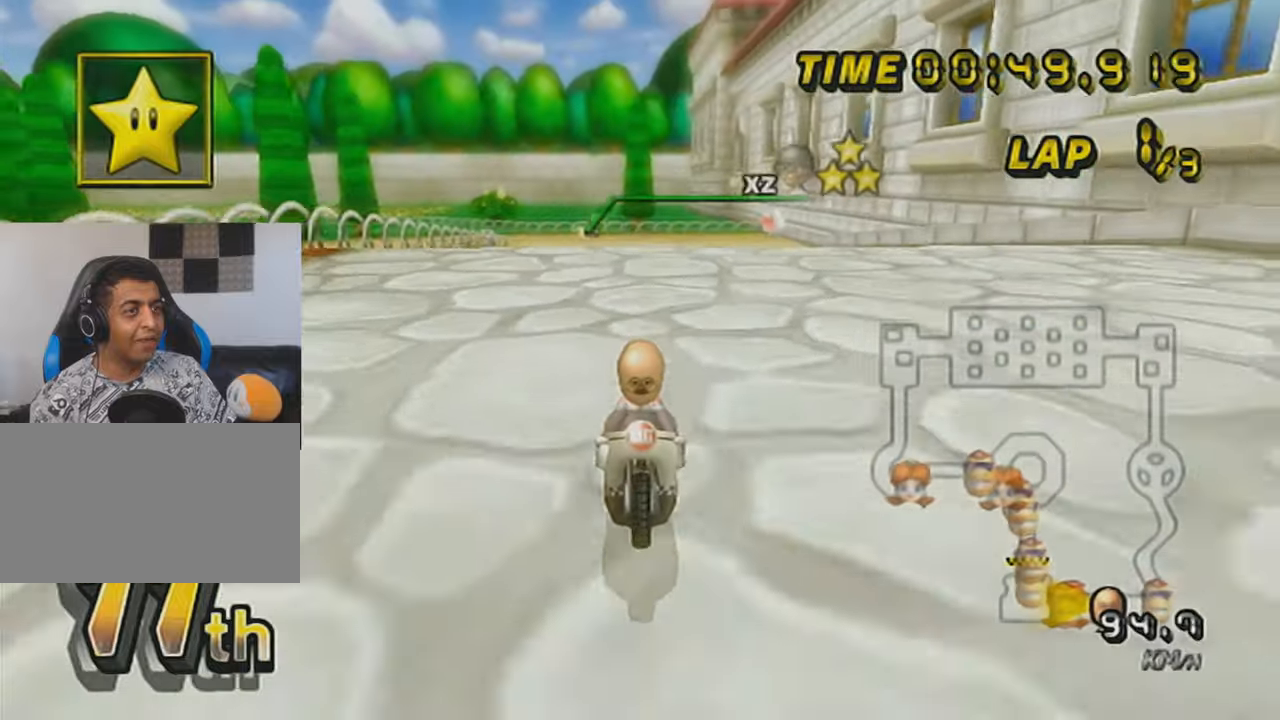
{"buttons": ["A"], "left_stick": "center", "events": [[317, "X", "up"]]}
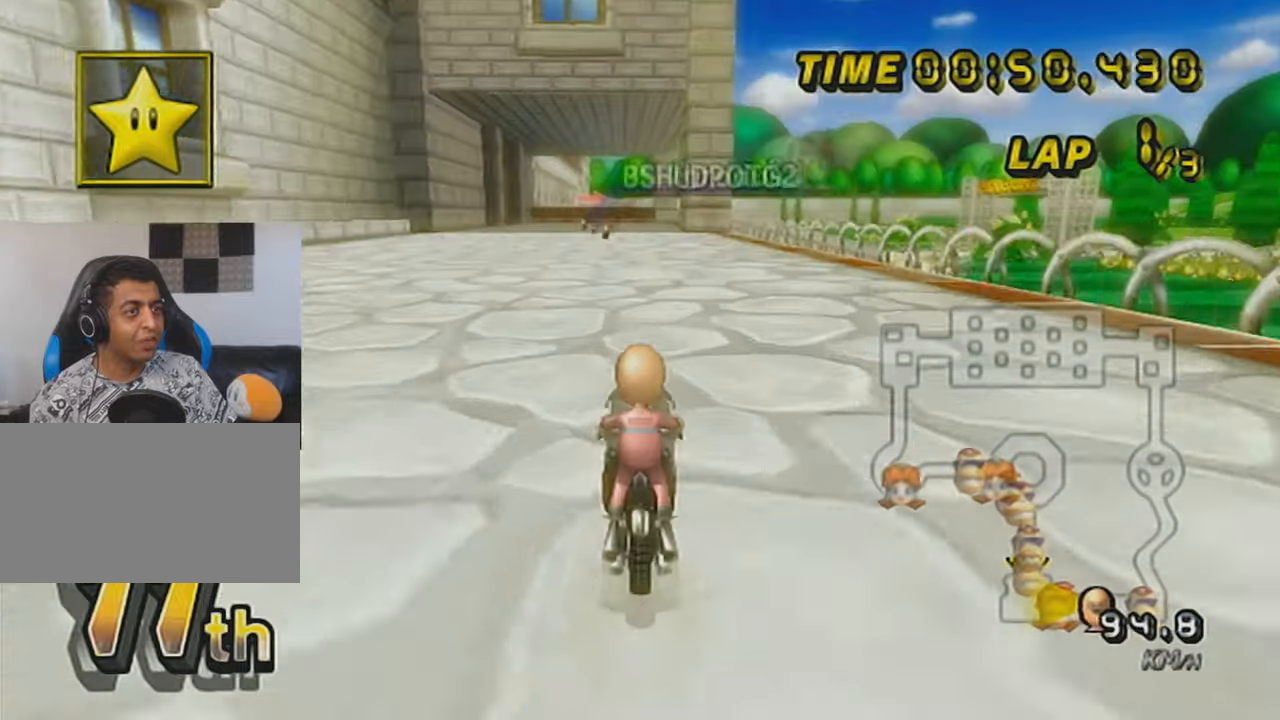
{"buttons": ["A", "X"], "left_stick": "center", "events": [[267, "X", "down"]]}
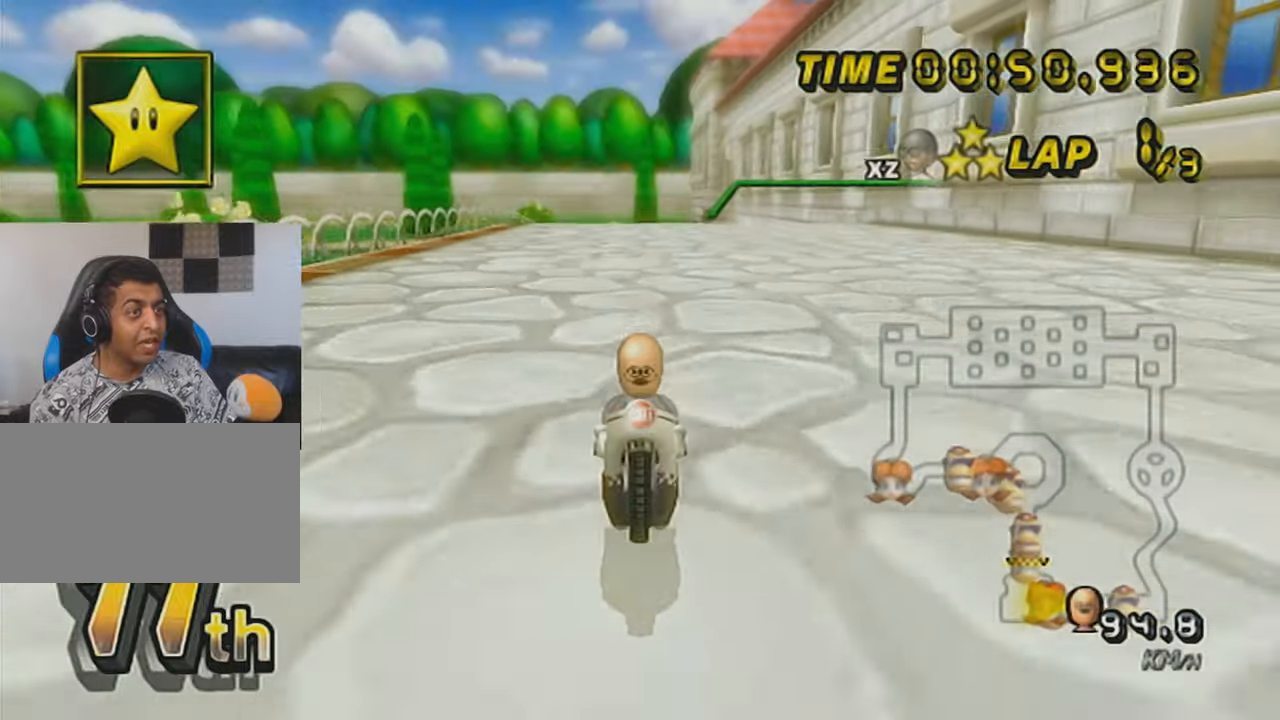
{"buttons": ["A", "X"], "left_stick": "center", "events": [[133, "X", "up"], [384, "X", "down"]]}
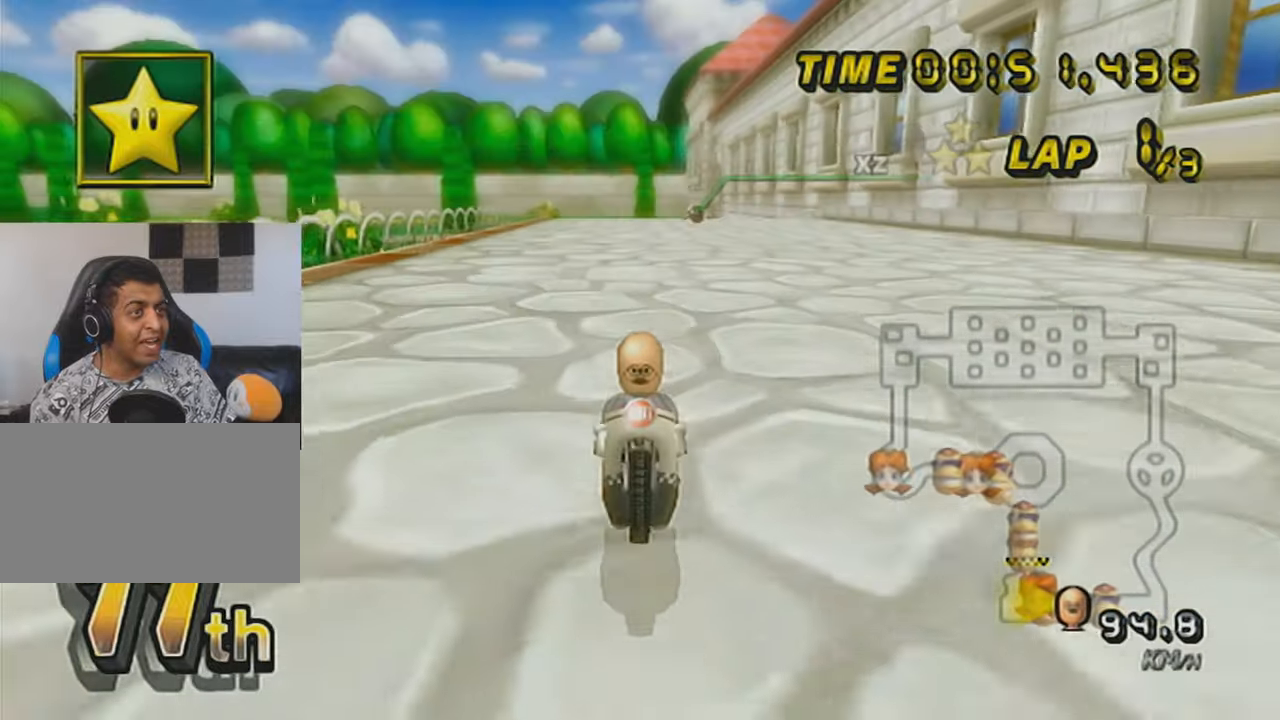
{"buttons": ["A"], "left_stick": "center", "events": [[217, "X", "up"], [418, "DPAD_UP", "down"], [501, "DPAD_UP", "up"]]}
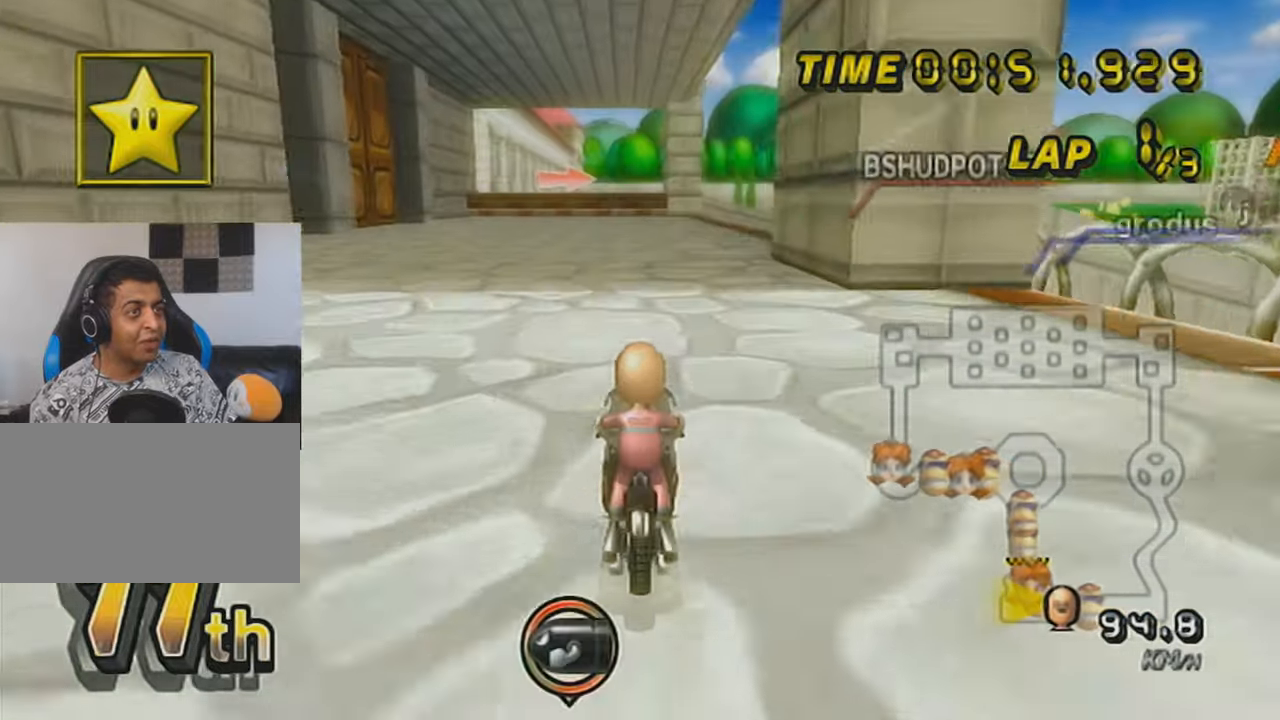
{"buttons": ["A", "R1"], "left_stick": "right", "events": [[33, "R1", "down"], [133, "X", "down"], [250, "left_stick", "right"], [284, "X", "up"]]}
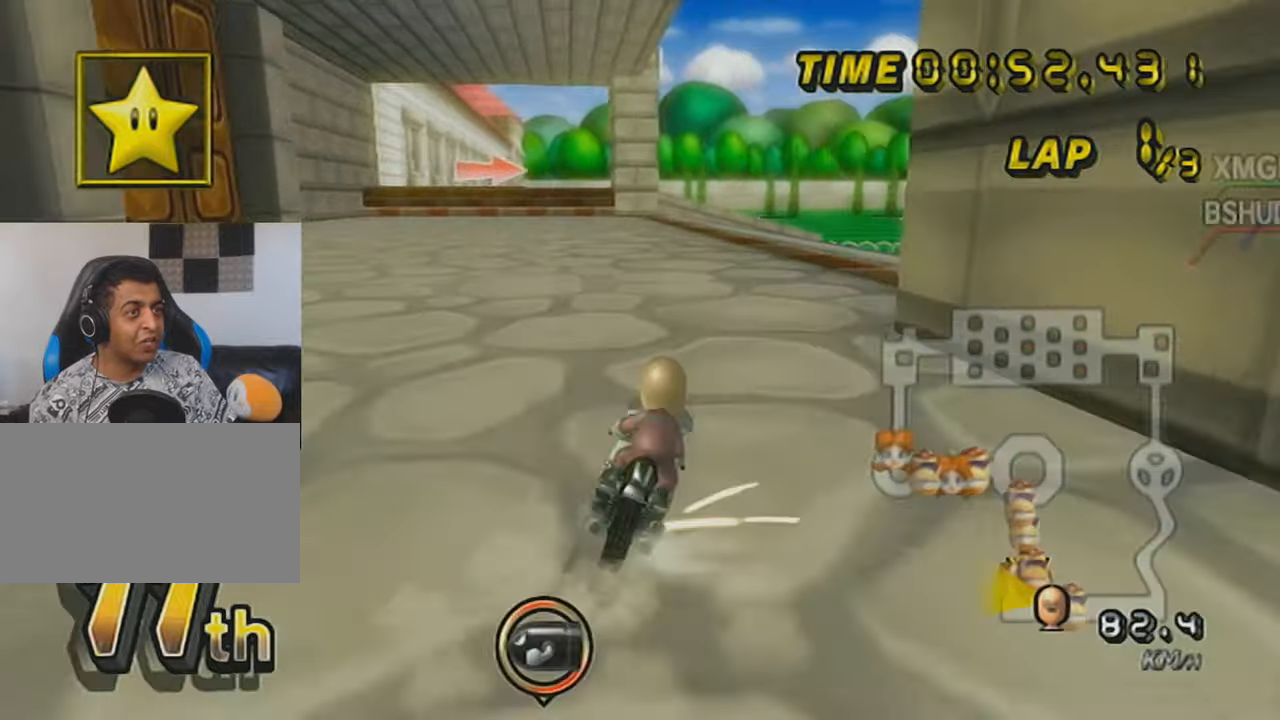
{"buttons": ["A", "R1"], "left_stick": "up-right", "events": [[234, "left_stick", "up-right"]]}
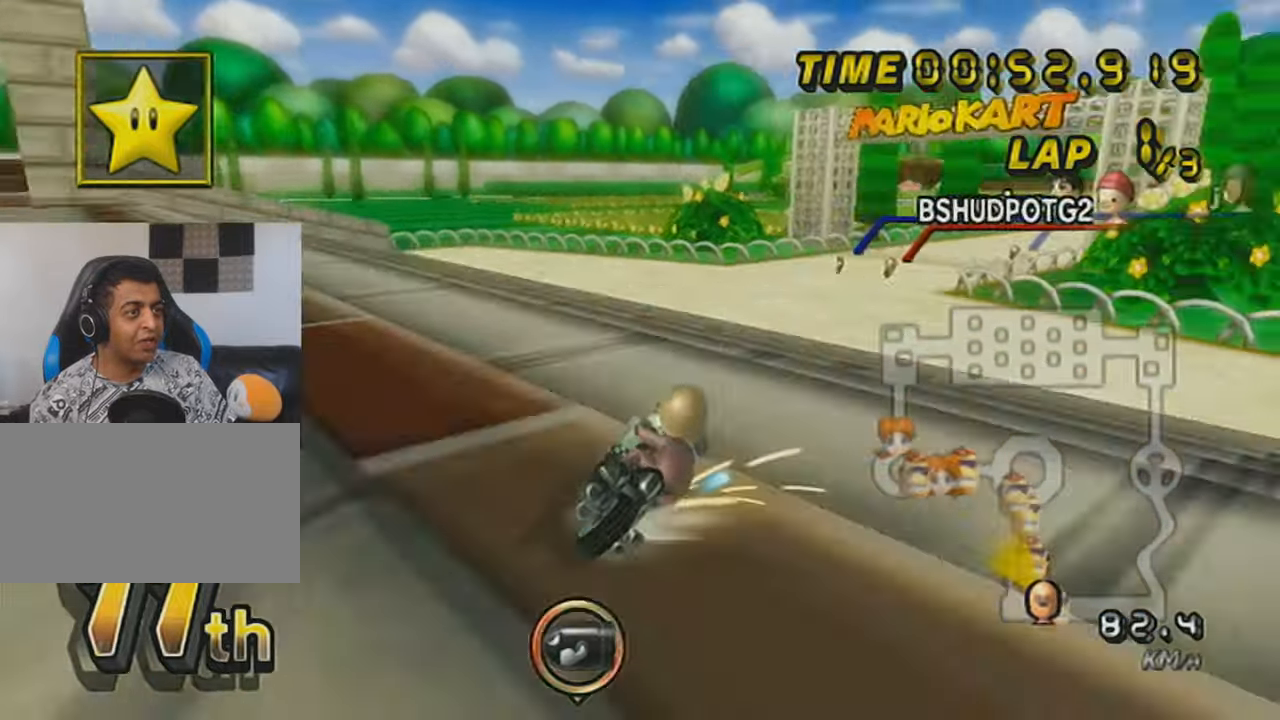
{"buttons": ["A", "R1"], "left_stick": "center", "events": [[133, "left_stick", "left"], [500, "left_stick", "center"]]}
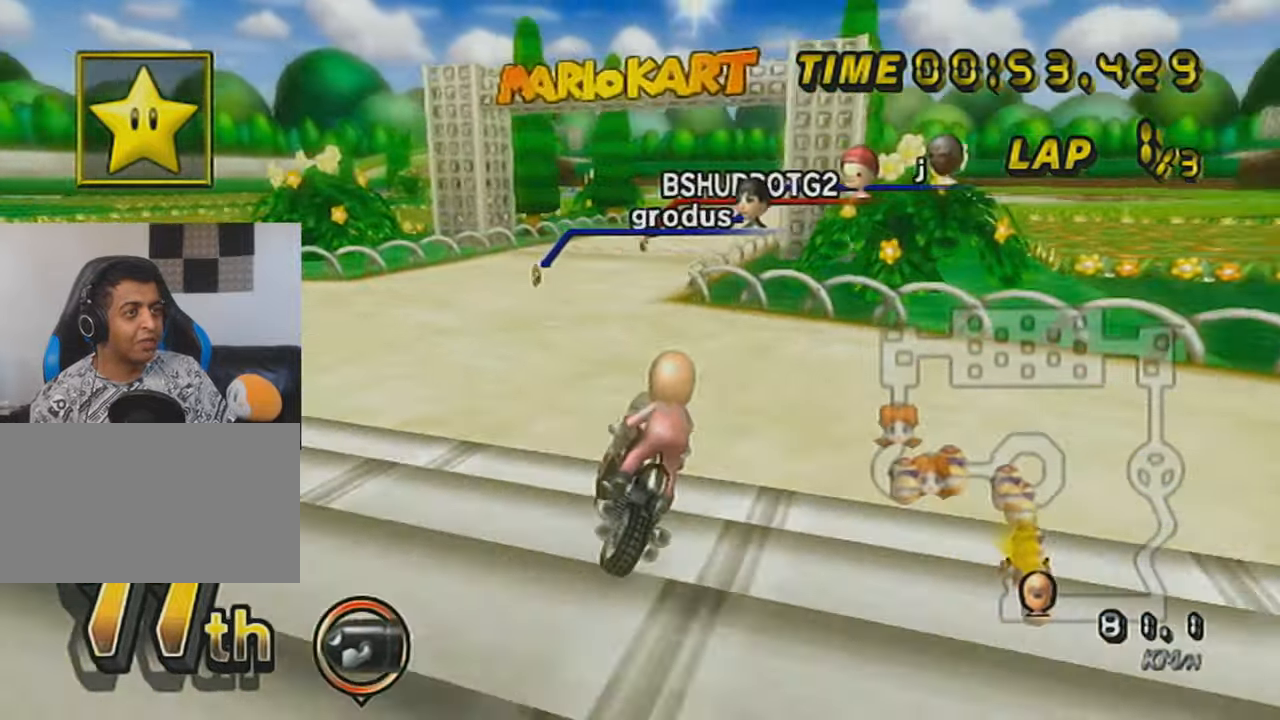
{"buttons": ["A", "R1"], "left_stick": "up-right", "events": [[134, "left_stick", "left"], [501, "left_stick", "up-right"]]}
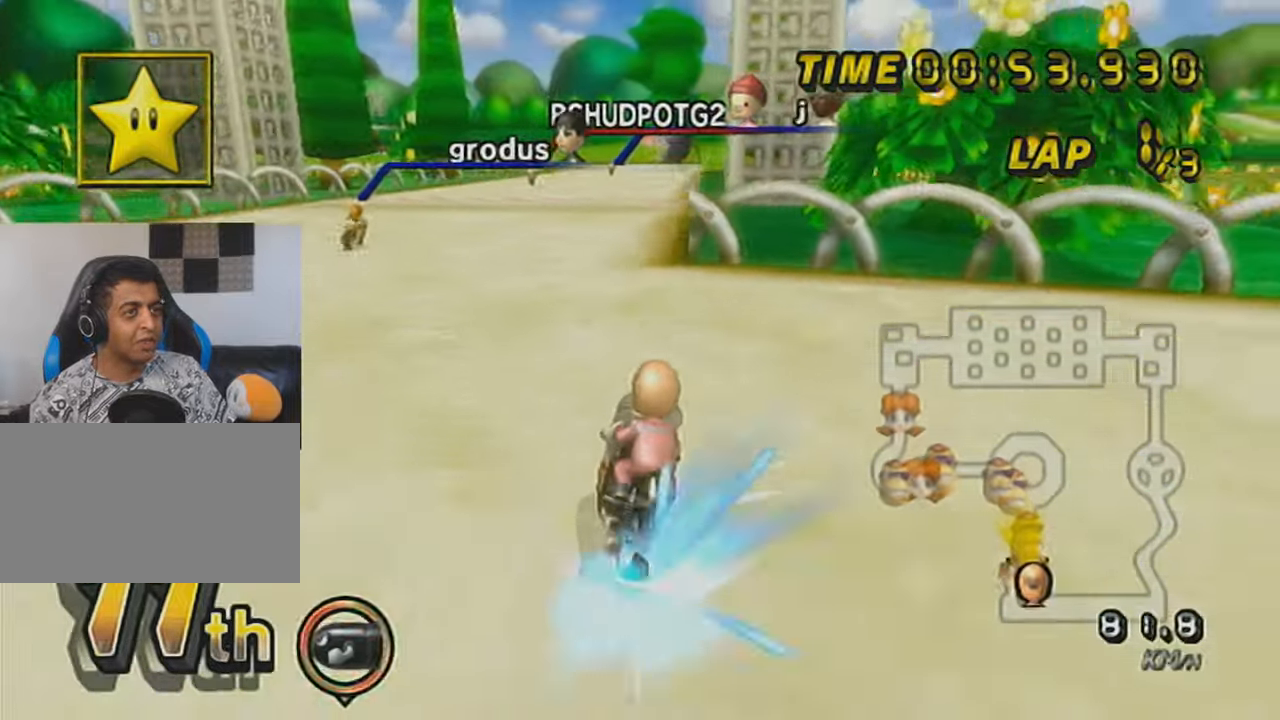
{"buttons": ["A"], "left_stick": "left", "events": [[133, "left_stick", "center"], [250, "R1", "up"], [350, "left_stick", "left"]]}